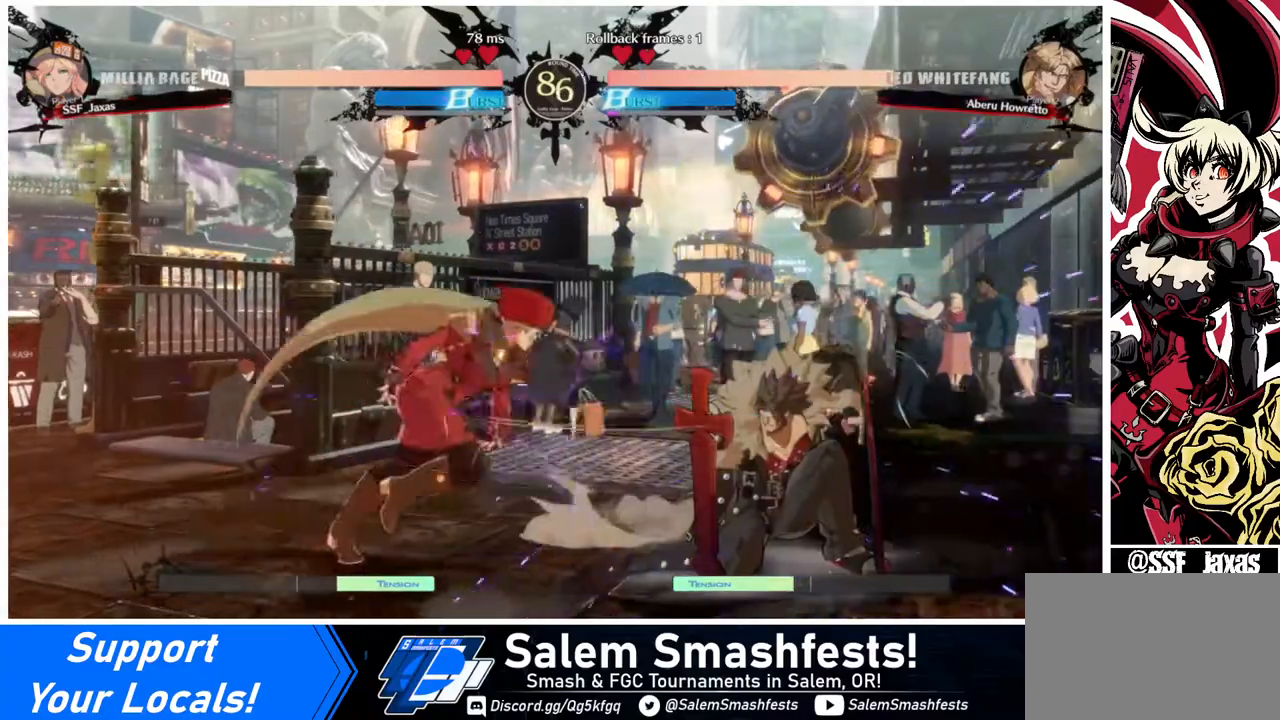
Gameplay with a controller (arcade stick); each line is a JSON object with the inputs held at the frame after it. "events" lists button and stick changes between this image and that frame as [ms after this image, input, new state], when the widget could be followed in between. Not read: L3 R3.
{"buttons": [], "events": [[200, "DPAD_RIGHT", "up"], [200, "TRIANGLE", "down"], [320, "TRIANGLE", "up"]]}
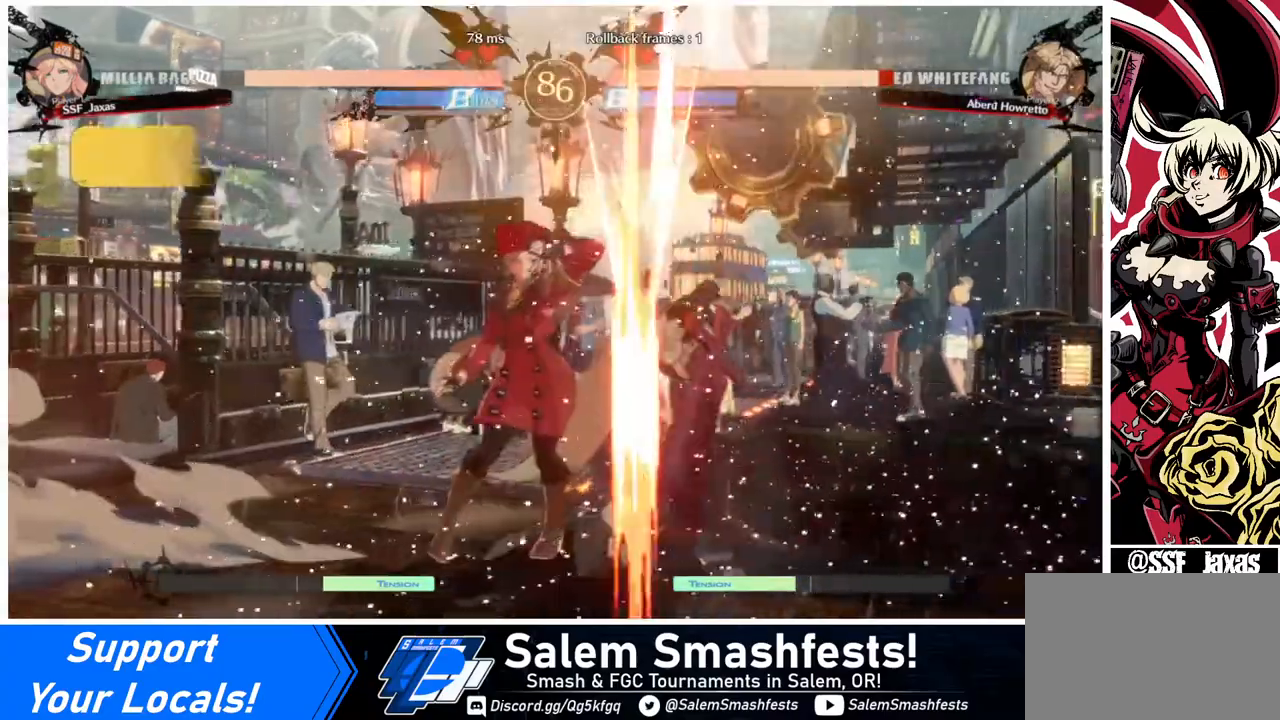
{"buttons": ["R1", "DPAD_RIGHT"], "events": [[200, "DPAD_RIGHT", "down"], [400, "R1", "down"]]}
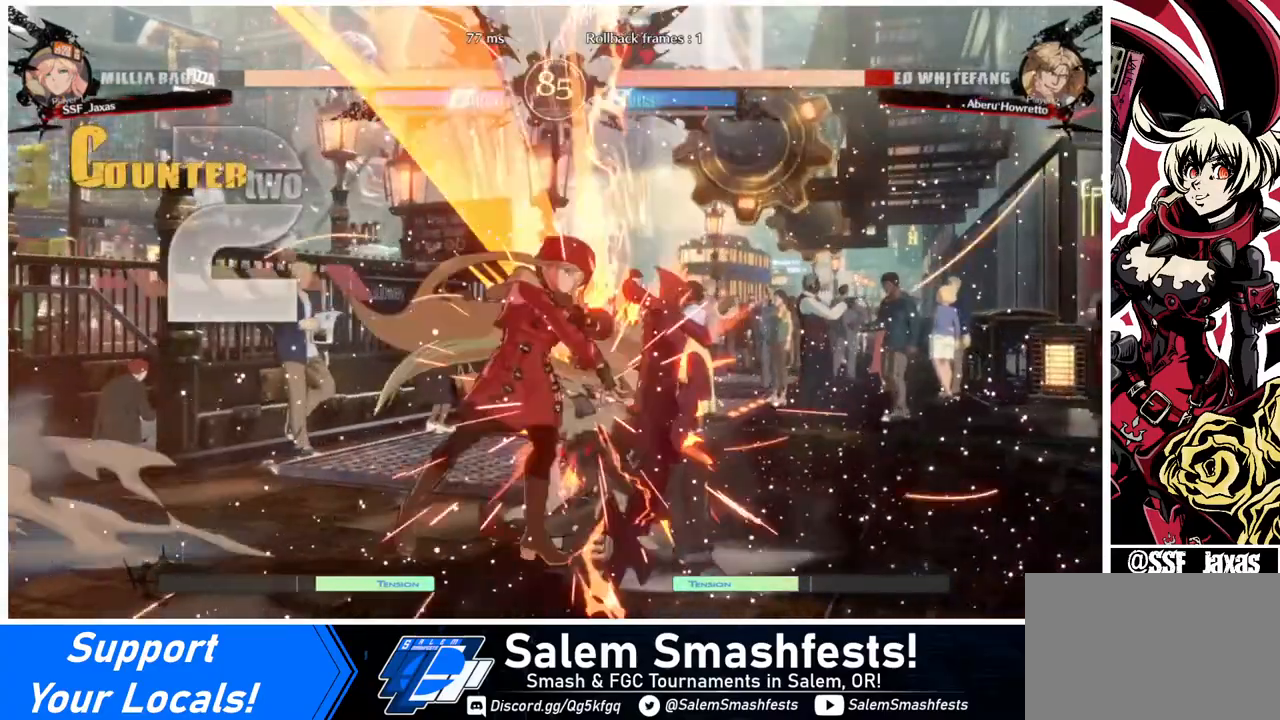
{"buttons": [], "events": [[80, "DPAD_RIGHT", "up"], [80, "R1", "up"]]}
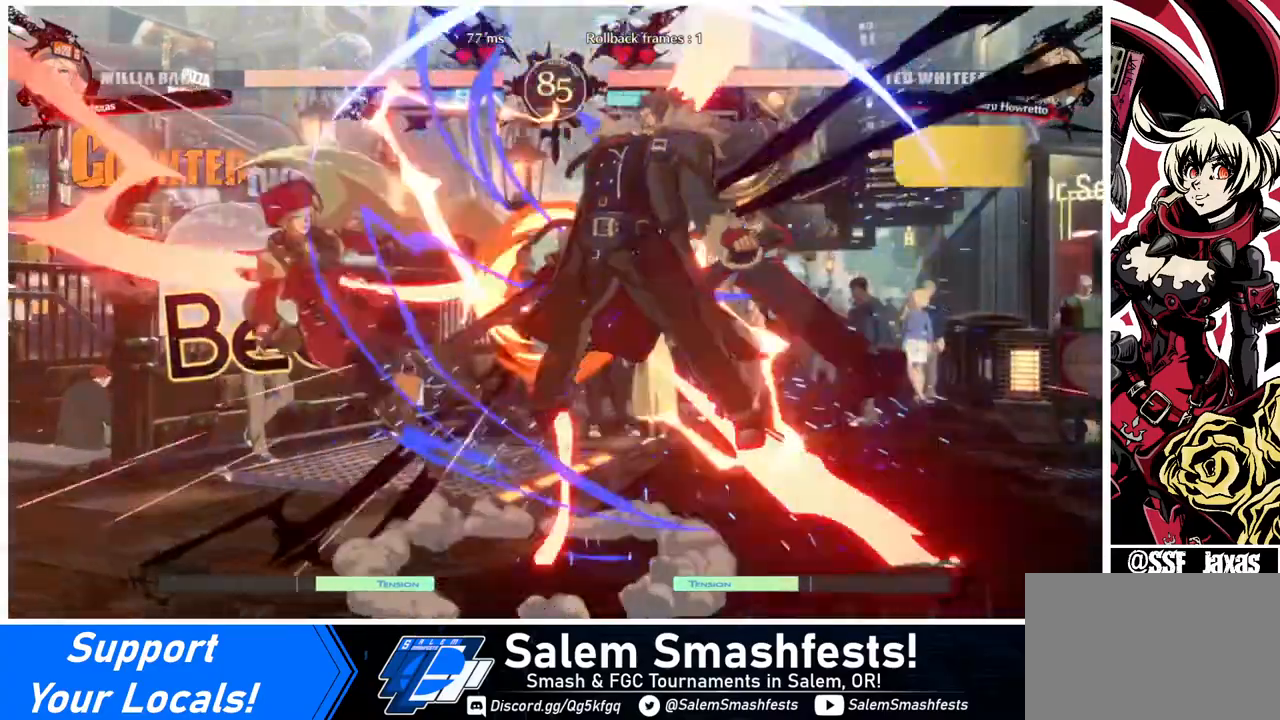
{"buttons": [], "events": [[160, "DPAD_LEFT", "down"], [320, "SQUARE", "down"], [440, "DPAD_LEFT", "up"], [440, "SQUARE", "up"]]}
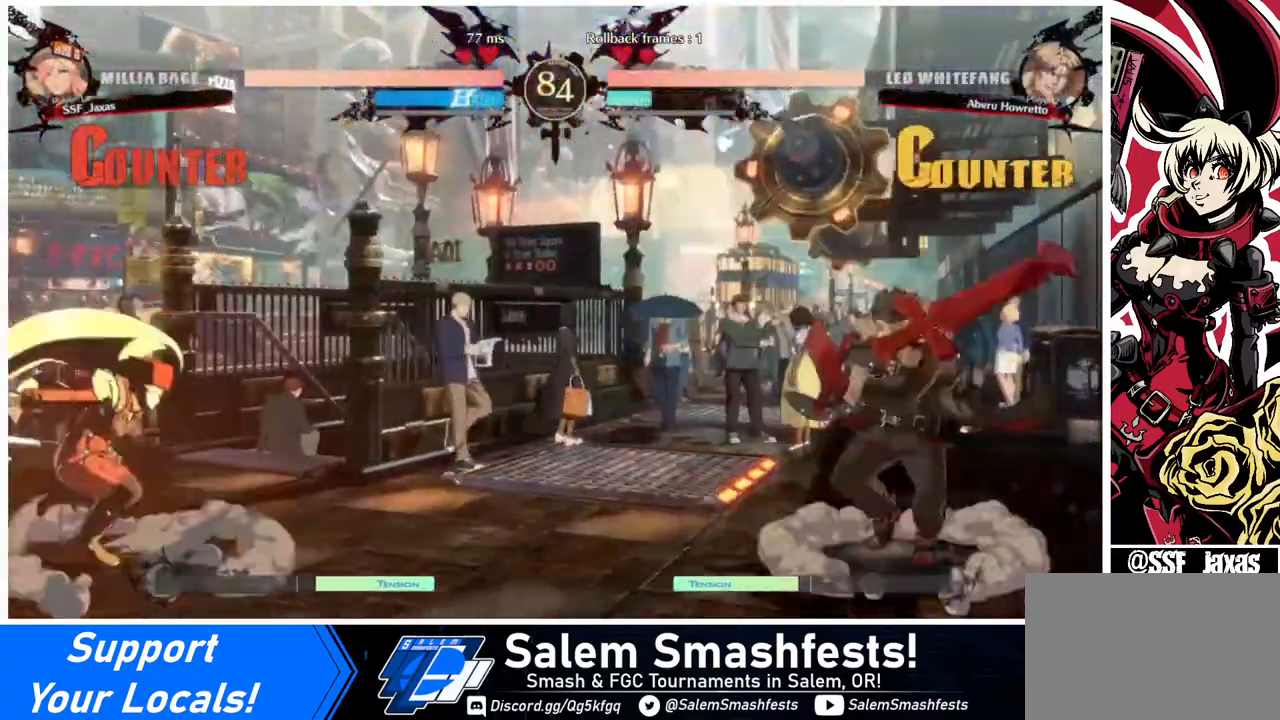
{"buttons": ["DPAD_RIGHT"], "events": [[240, "DPAD_RIGHT", "down"], [320, "DPAD_RIGHT", "up"], [360, "DPAD_RIGHT", "down"]]}
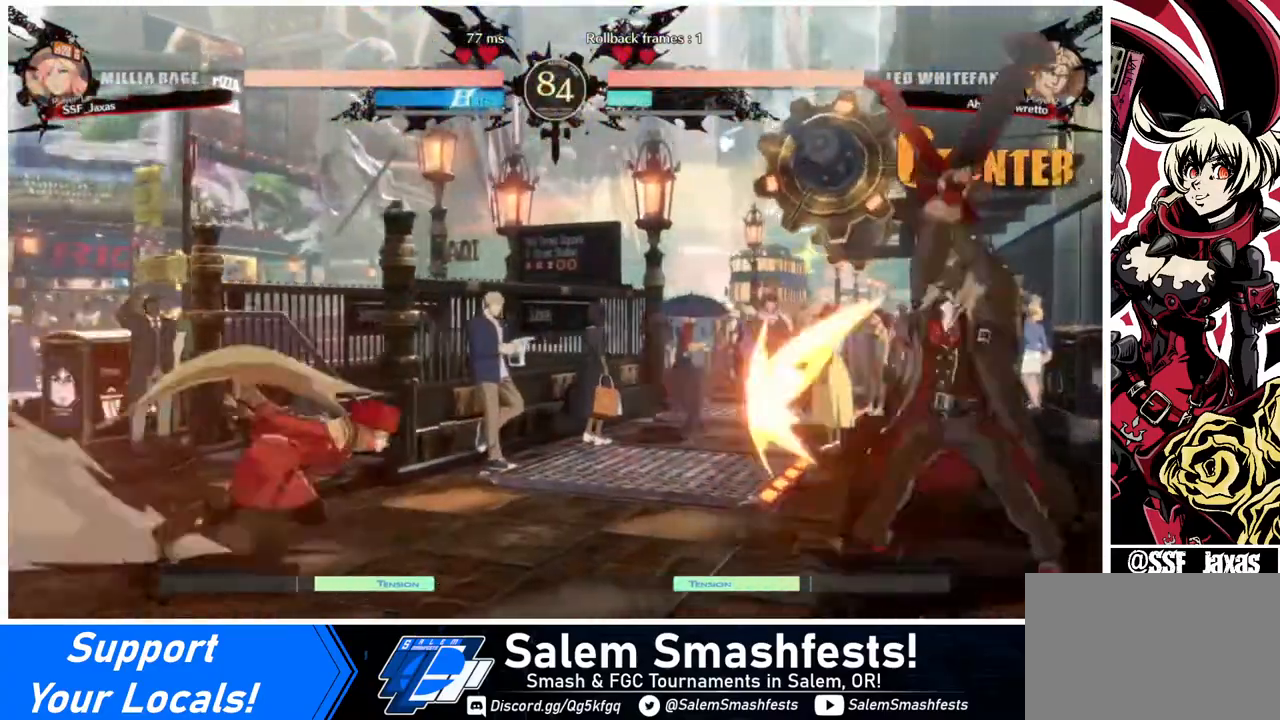
{"buttons": ["L1"], "events": [[240, "DPAD_UP", "down"], [320, "DPAD_UP", "up"], [400, "DPAD_RIGHT", "up"], [400, "L1", "down"]]}
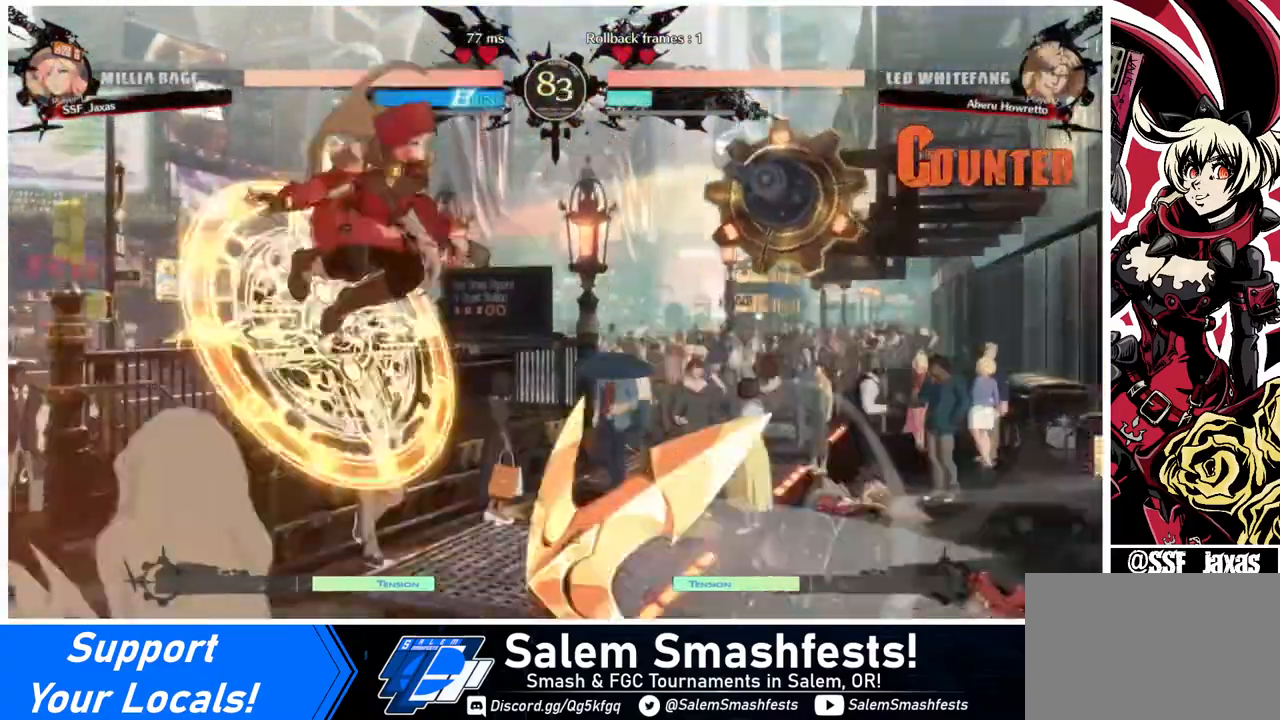
{"buttons": ["DPAD_LEFT"], "events": [[40, "L1", "up"], [240, "DPAD_LEFT", "down"], [240, "TRIANGLE", "down"], [400, "TRIANGLE", "up"]]}
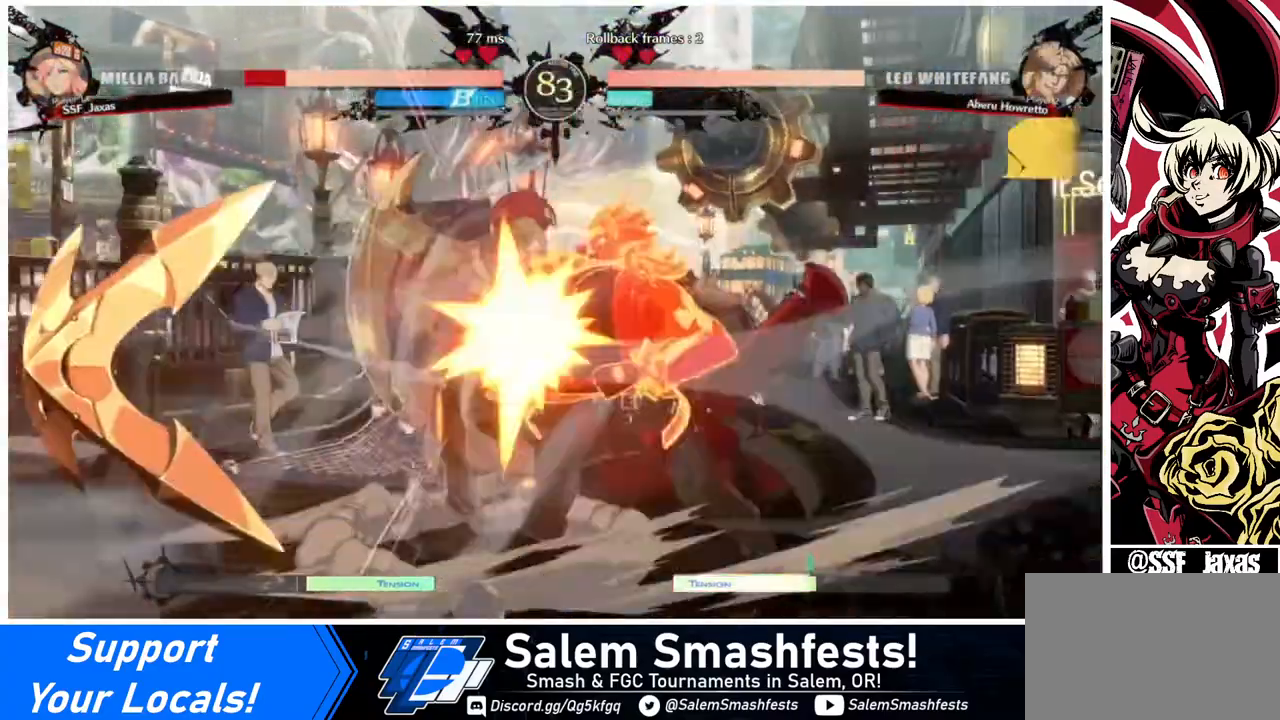
{"buttons": ["DPAD_DOWN", "DPAD_LEFT"], "events": [[240, "DPAD_DOWN", "down"]]}
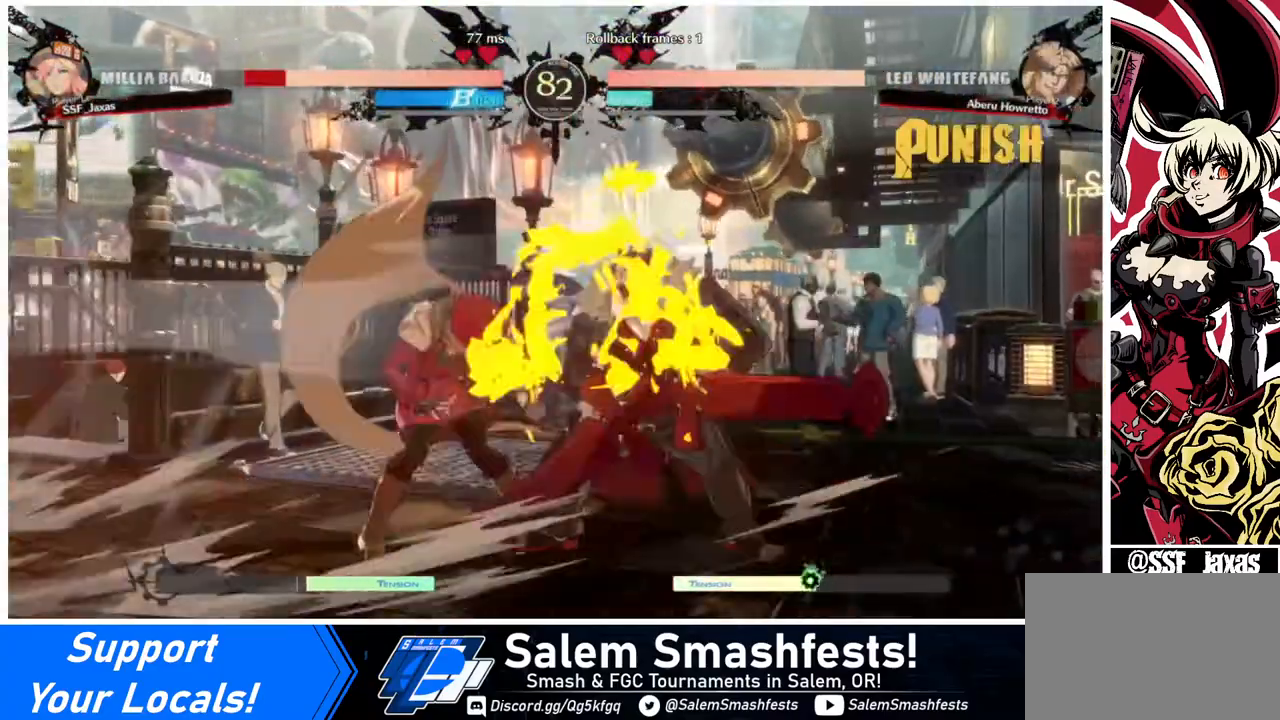
{"buttons": ["DPAD_DOWN", "DPAD_LEFT"], "events": [[200, "SQUARE", "down"], [320, "SQUARE", "up"]]}
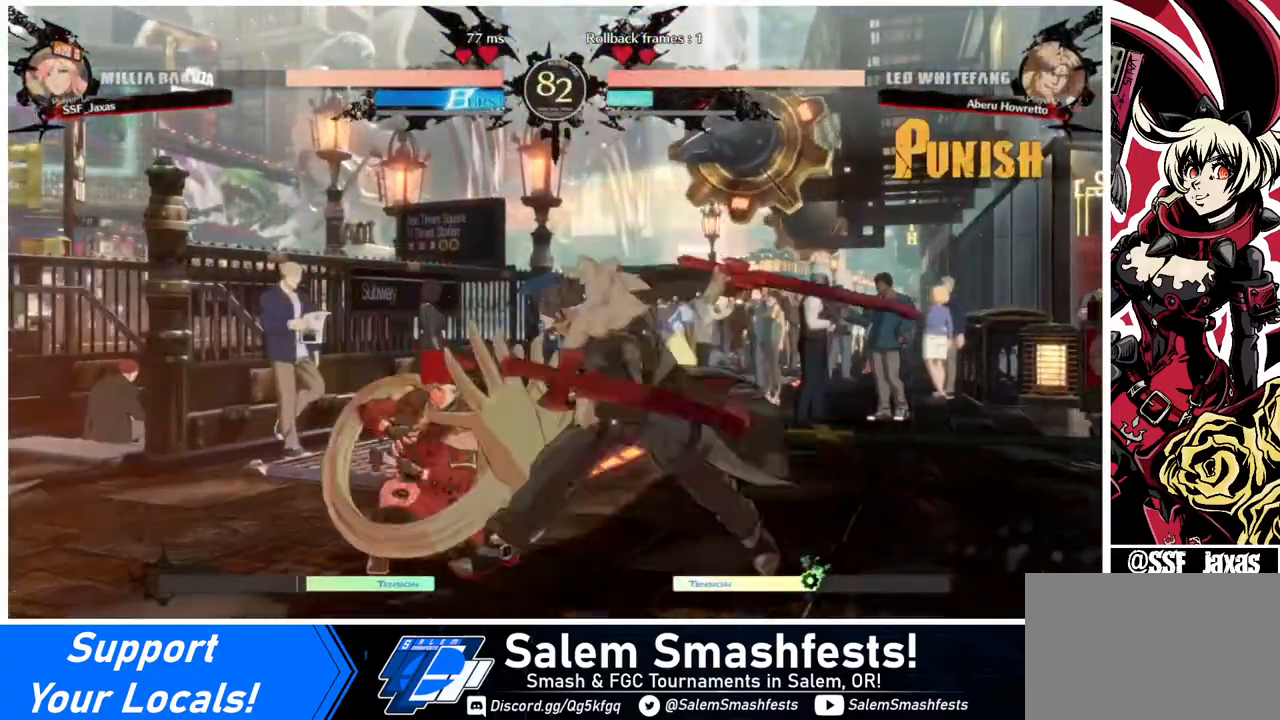
{"buttons": ["DPAD_DOWN", "DPAD_LEFT"], "events": []}
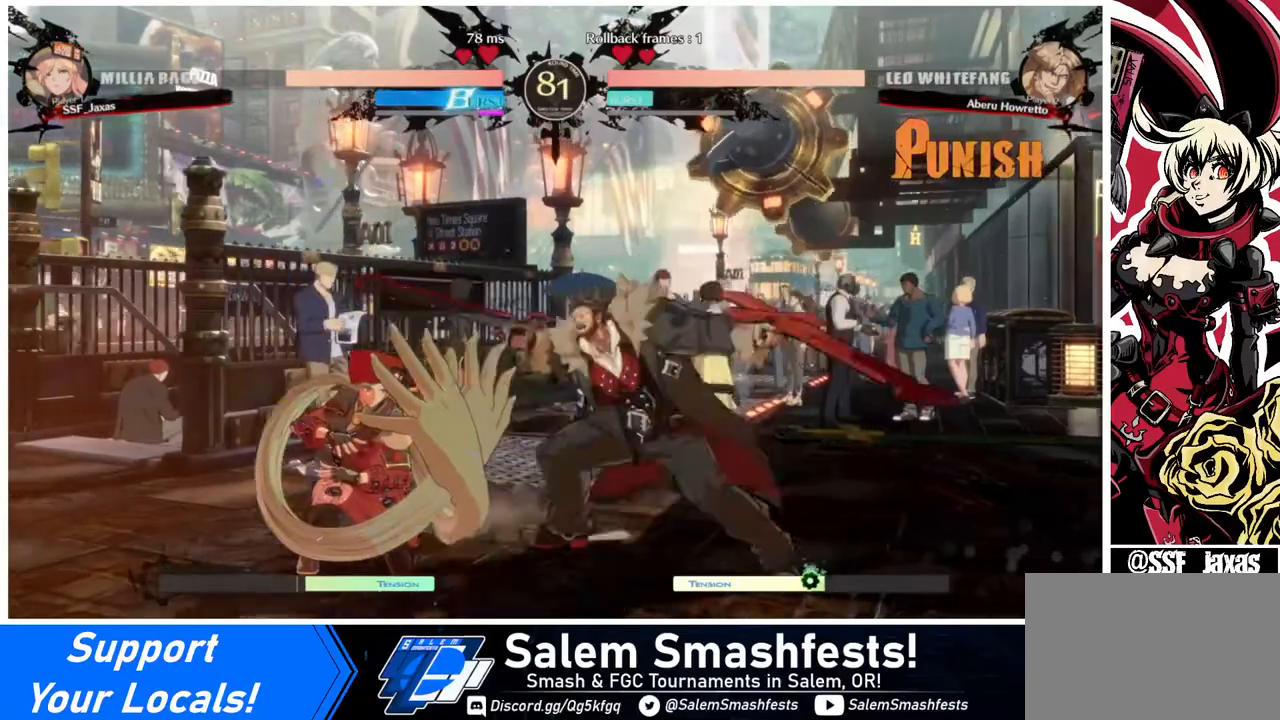
{"buttons": ["DPAD_DOWN", "DPAD_LEFT"], "events": []}
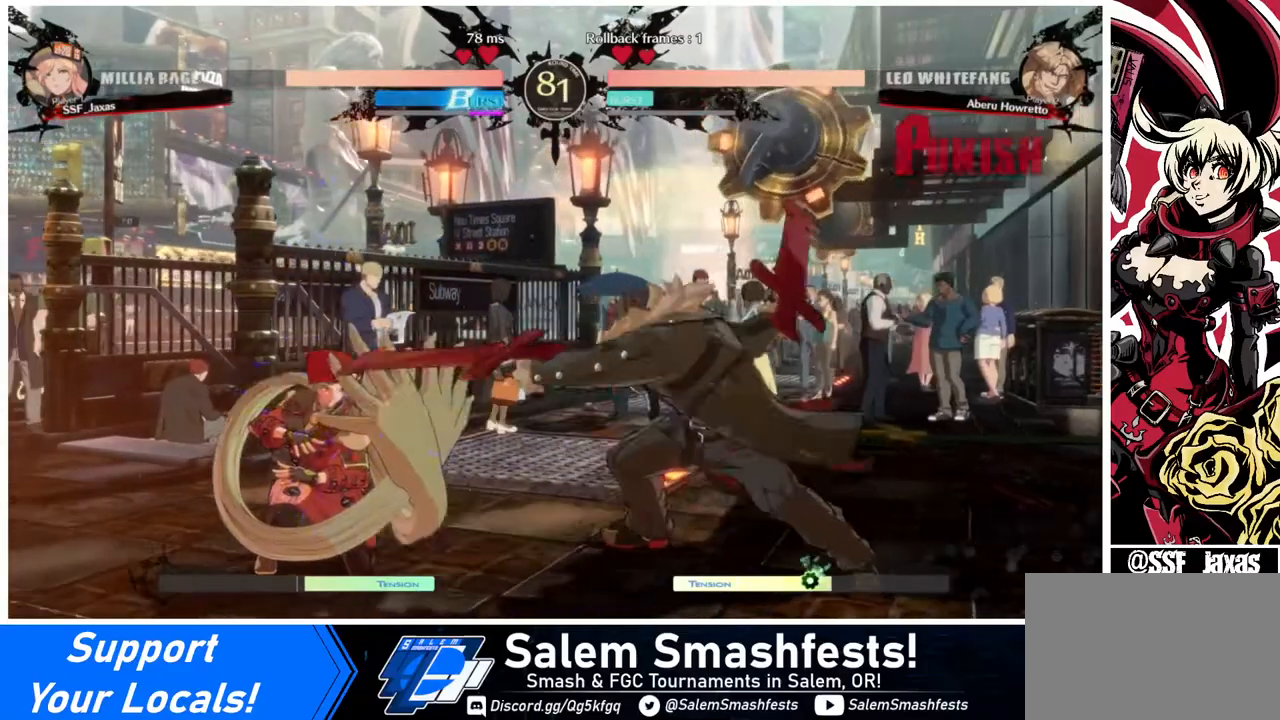
{"buttons": ["DPAD_DOWN", "DPAD_LEFT"], "events": []}
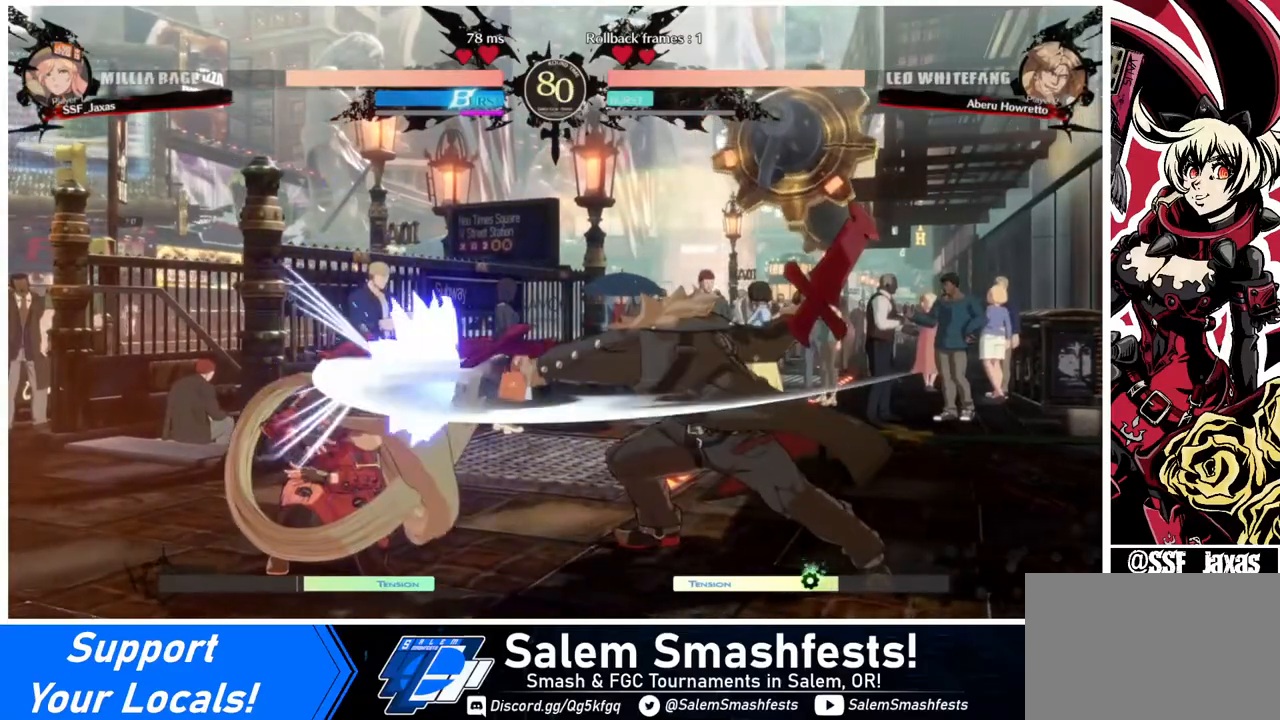
{"buttons": ["DPAD_LEFT"], "events": [[120, "DPAD_DOWN", "up"]]}
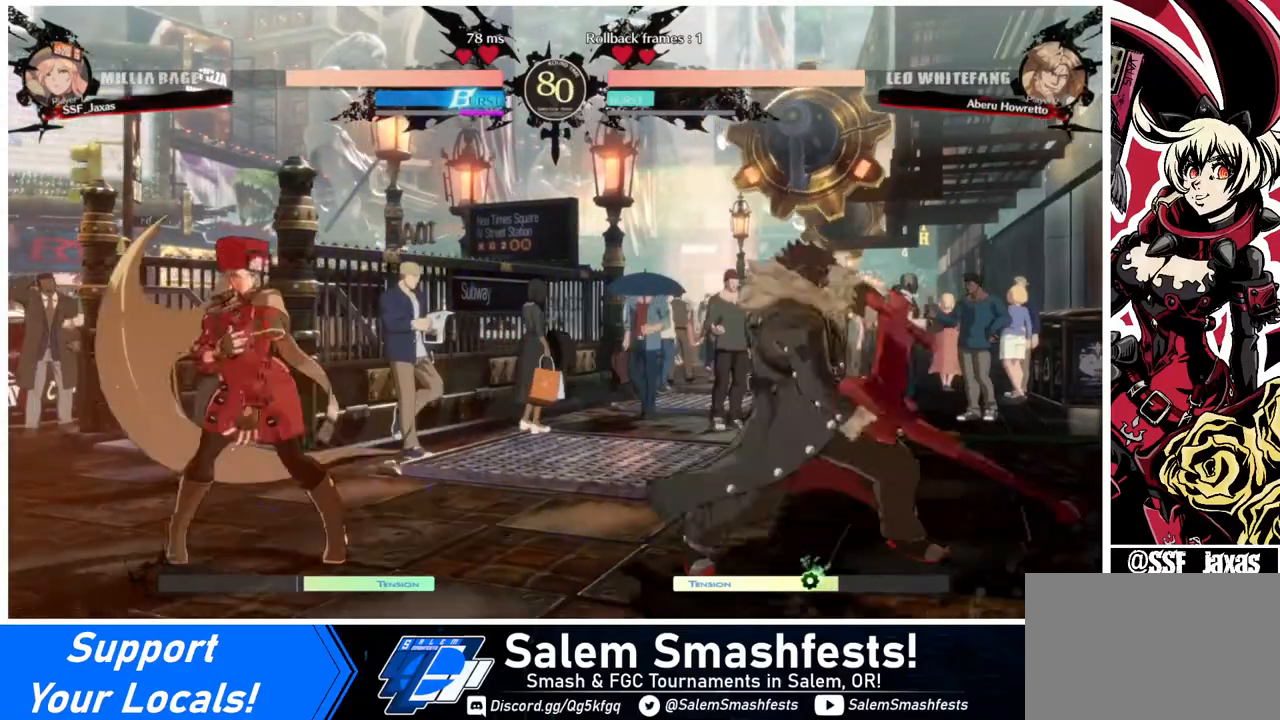
{"buttons": ["DPAD_RIGHT"], "events": [[80, "L1", "down"], [120, "L1", "up"], [320, "DPAD_LEFT", "up"], [400, "DPAD_RIGHT", "down"]]}
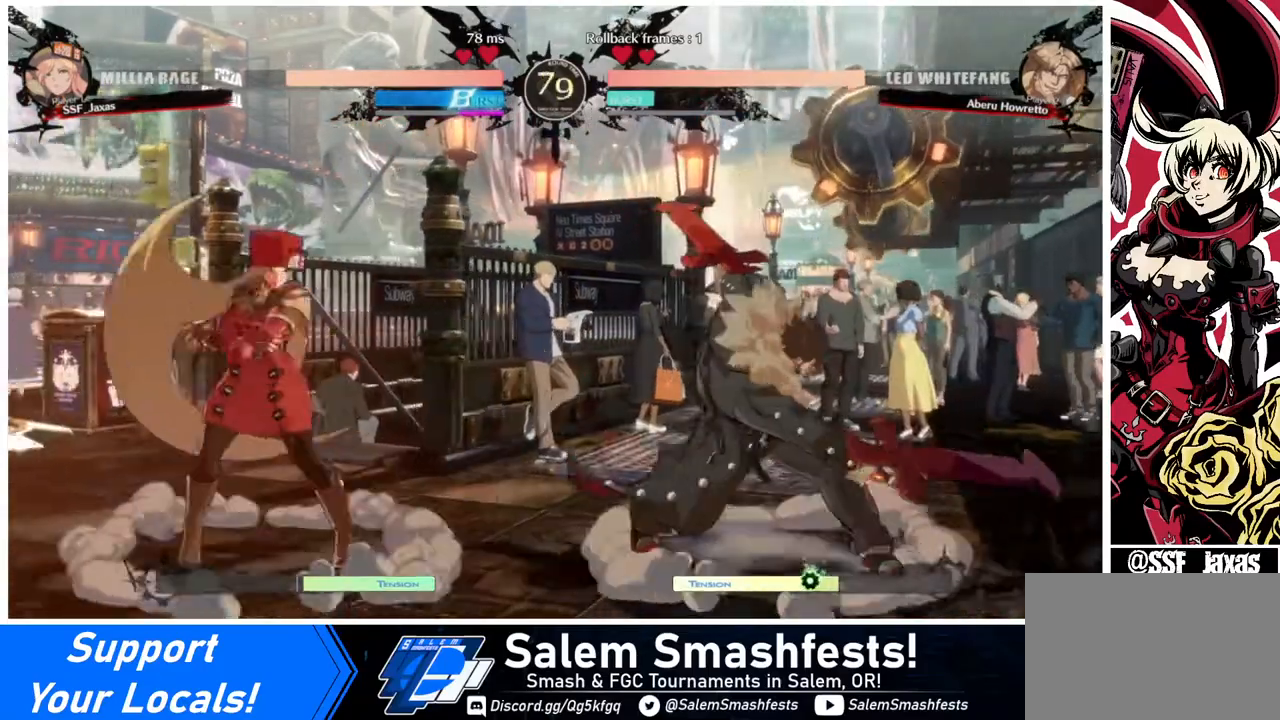
{"buttons": [], "events": [[160, "DPAD_RIGHT", "up"], [160, "TRIANGLE", "down"], [320, "TRIANGLE", "up"]]}
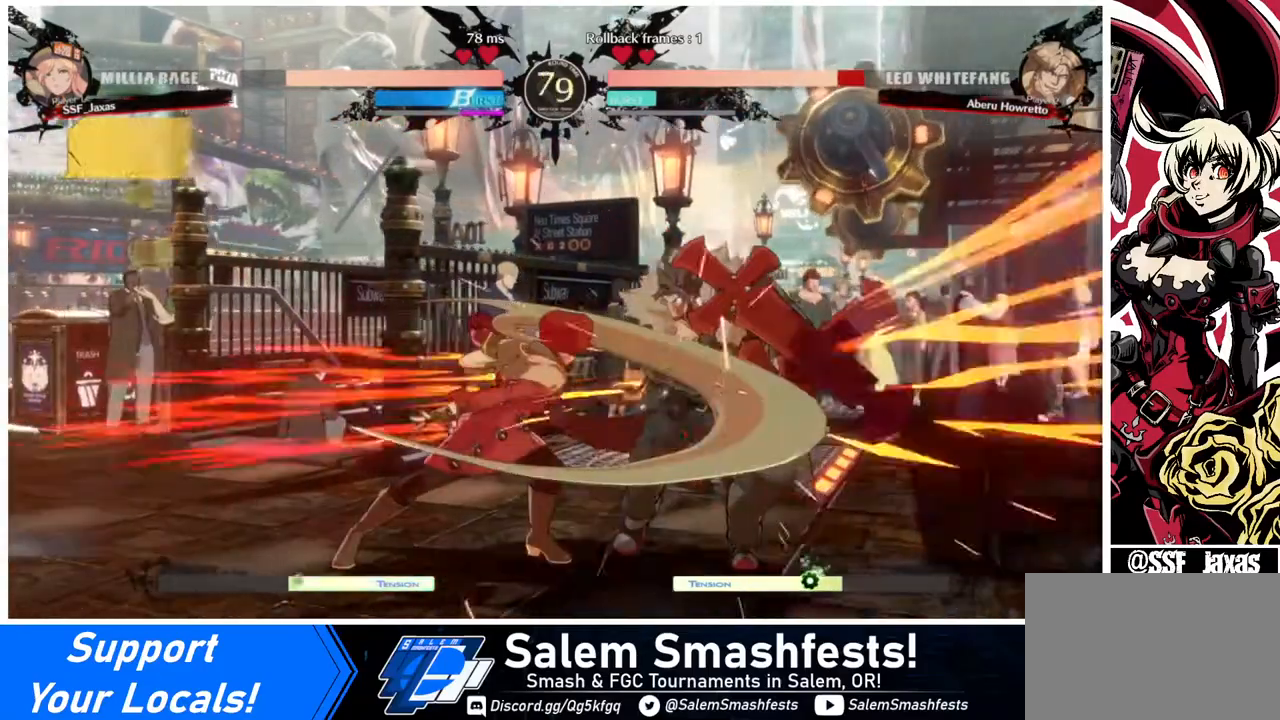
{"buttons": ["TRIANGLE", "DPAD_RIGHT"], "events": [[80, "R1", "down"], [200, "R1", "up"], [280, "DPAD_DOWN", "down"], [320, "DPAD_DOWN", "up"], [320, "DPAD_RIGHT", "down"], [400, "TRIANGLE", "down"]]}
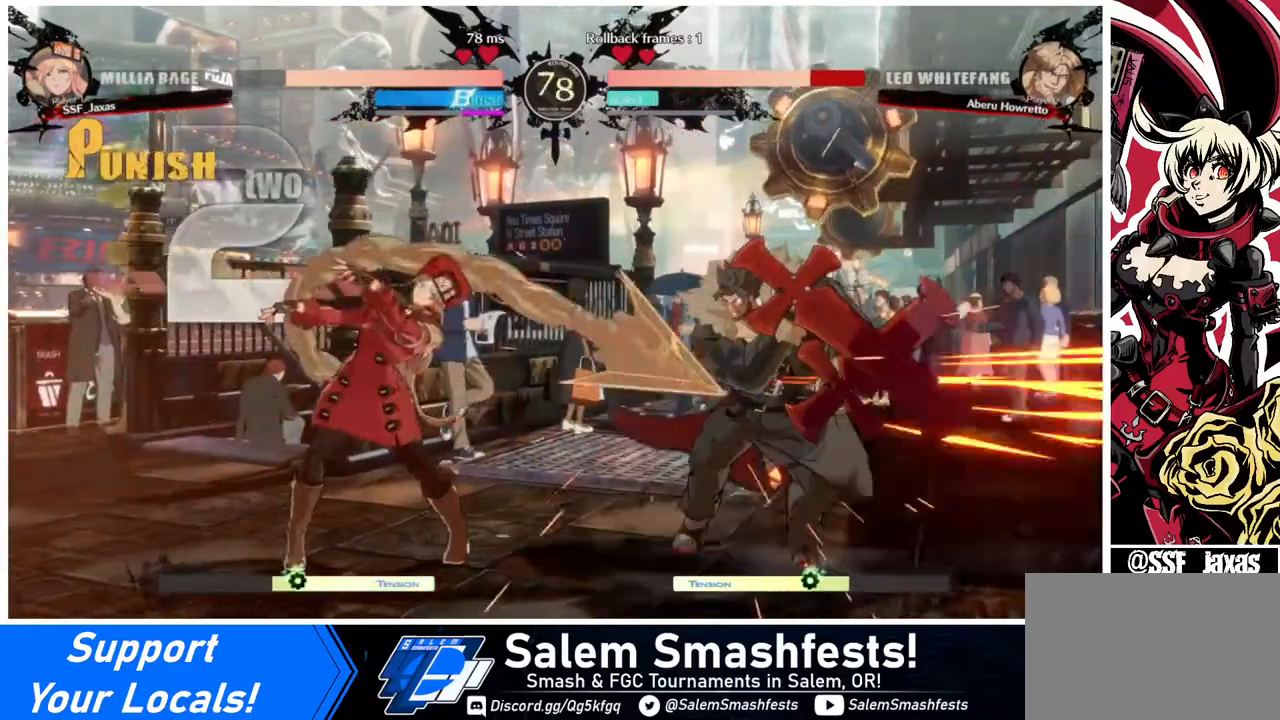
{"buttons": [], "events": [[40, "DPAD_RIGHT", "up"], [40, "TRIANGLE", "up"]]}
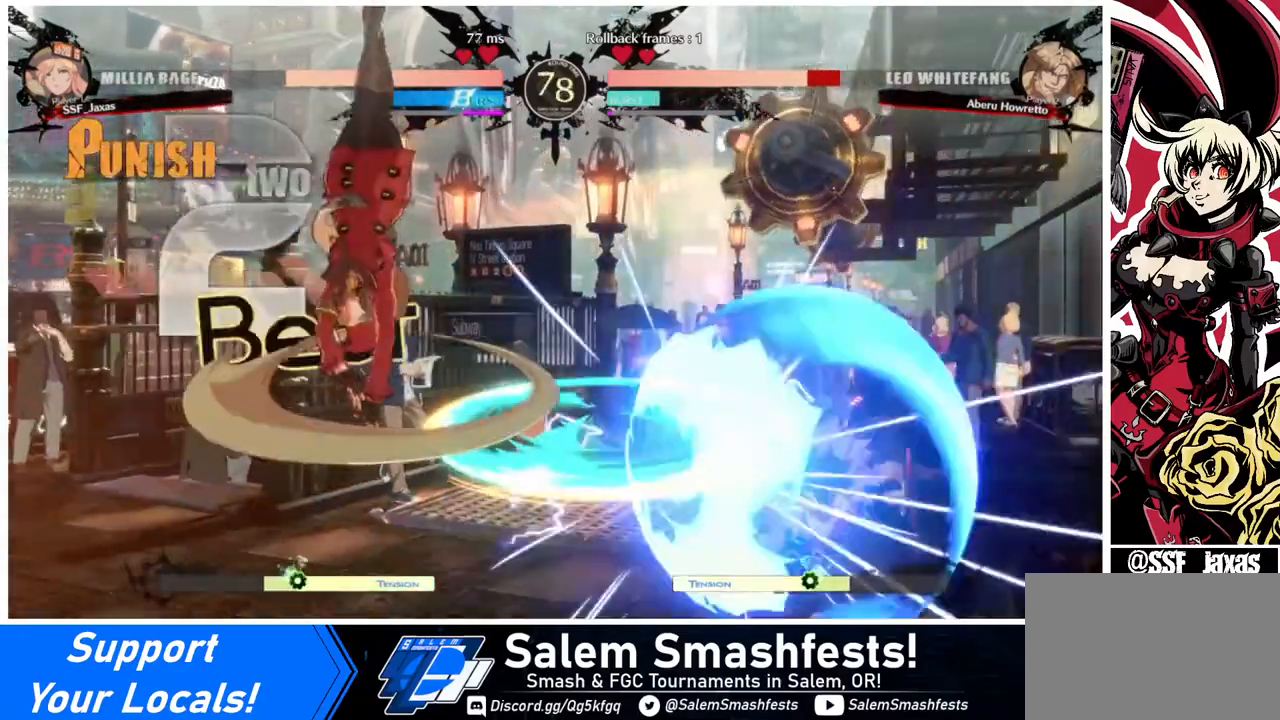
{"buttons": ["DPAD_LEFT"], "events": [[360, "DPAD_LEFT", "down"]]}
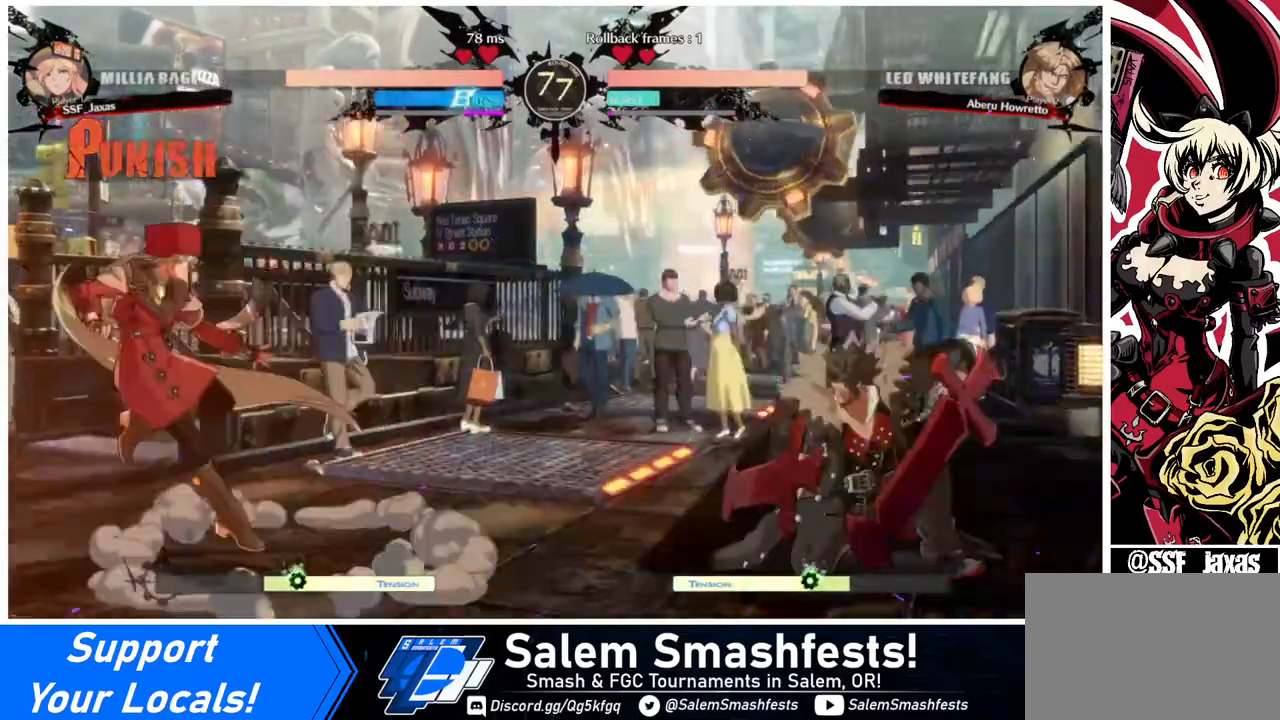
{"buttons": ["DPAD_LEFT"], "events": [[40, "DPAD_LEFT", "up"], [80, "DPAD_RIGHT", "down"], [120, "DPAD_RIGHT", "up"], [240, "DPAD_DOWN", "down"], [320, "DPAD_DOWN", "up"], [320, "DPAD_LEFT", "down"], [320, "SQUARE", "down"], [320, "TRIANGLE", "down"], [360, "SQUARE", "up"], [360, "TRIANGLE", "up"]]}
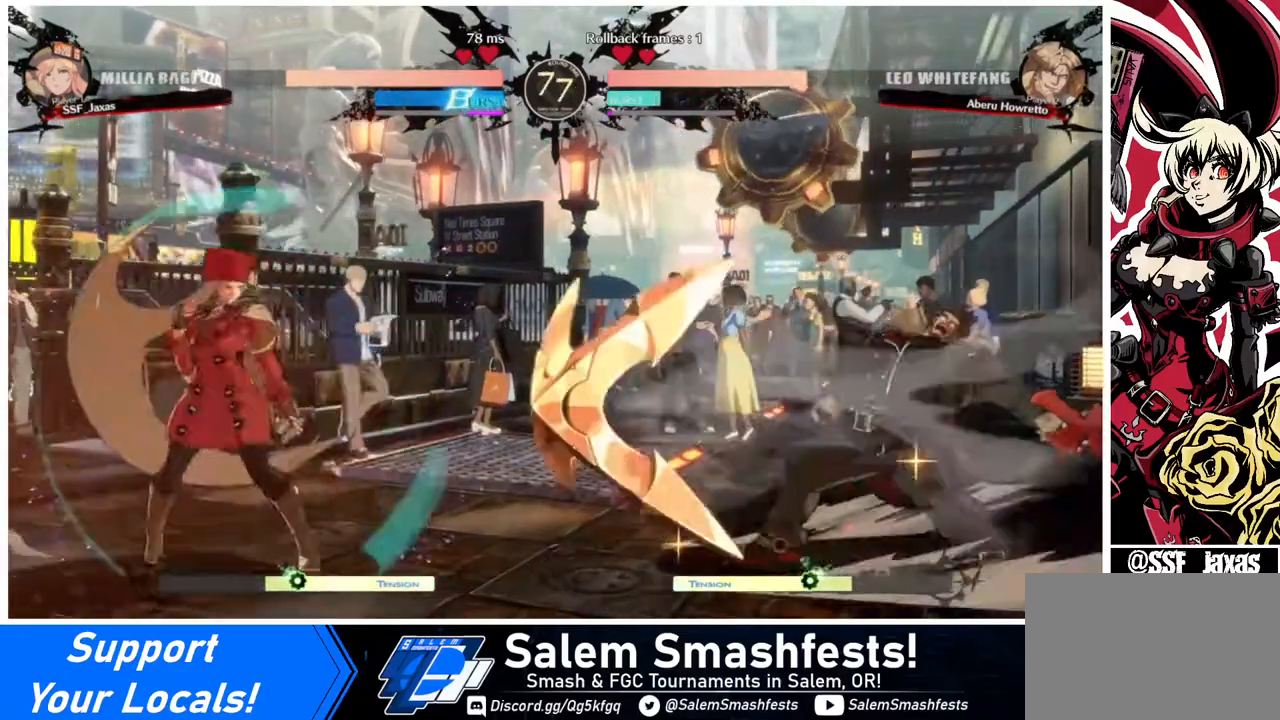
{"buttons": ["DPAD_LEFT"], "events": []}
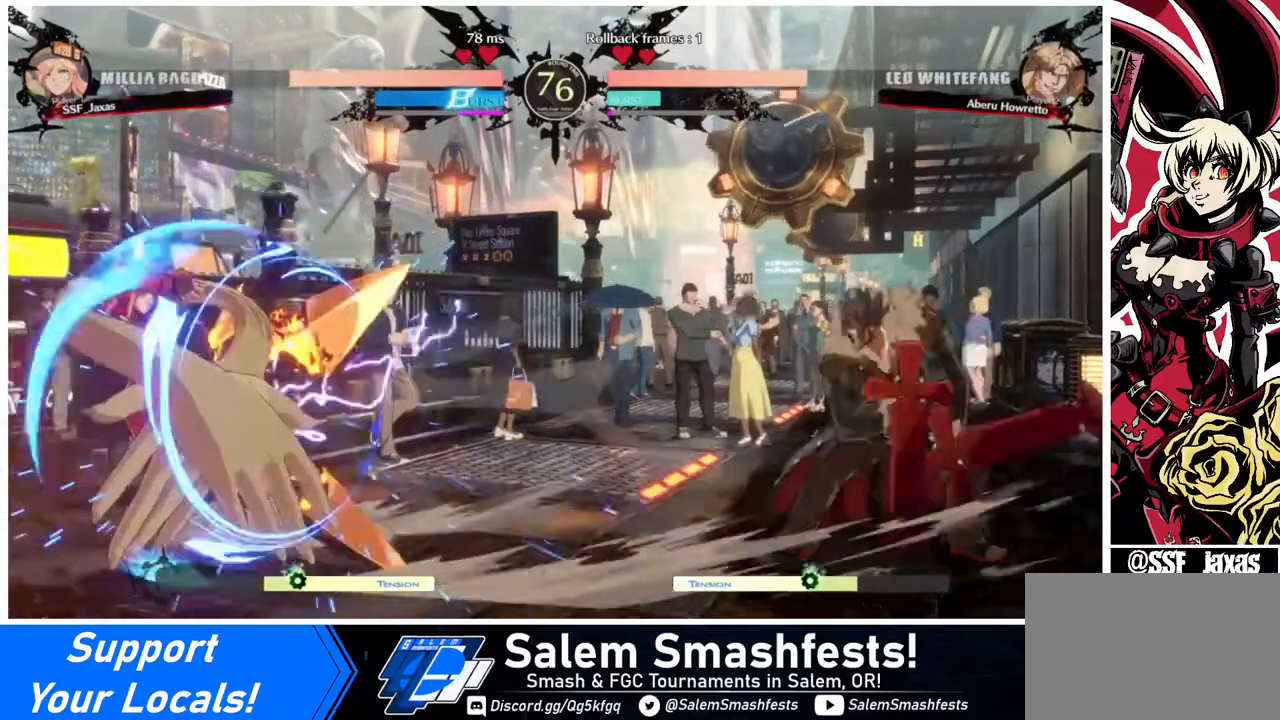
{"buttons": ["L1"], "events": [[40, "DPAD_LEFT", "up"], [120, "DPAD_RIGHT", "down"], [160, "DPAD_RIGHT", "up"], [240, "DPAD_RIGHT", "down"], [440, "DPAD_UP", "down"], [520, "DPAD_RIGHT", "up"], [520, "DPAD_UP", "up"], [520, "L1", "down"]]}
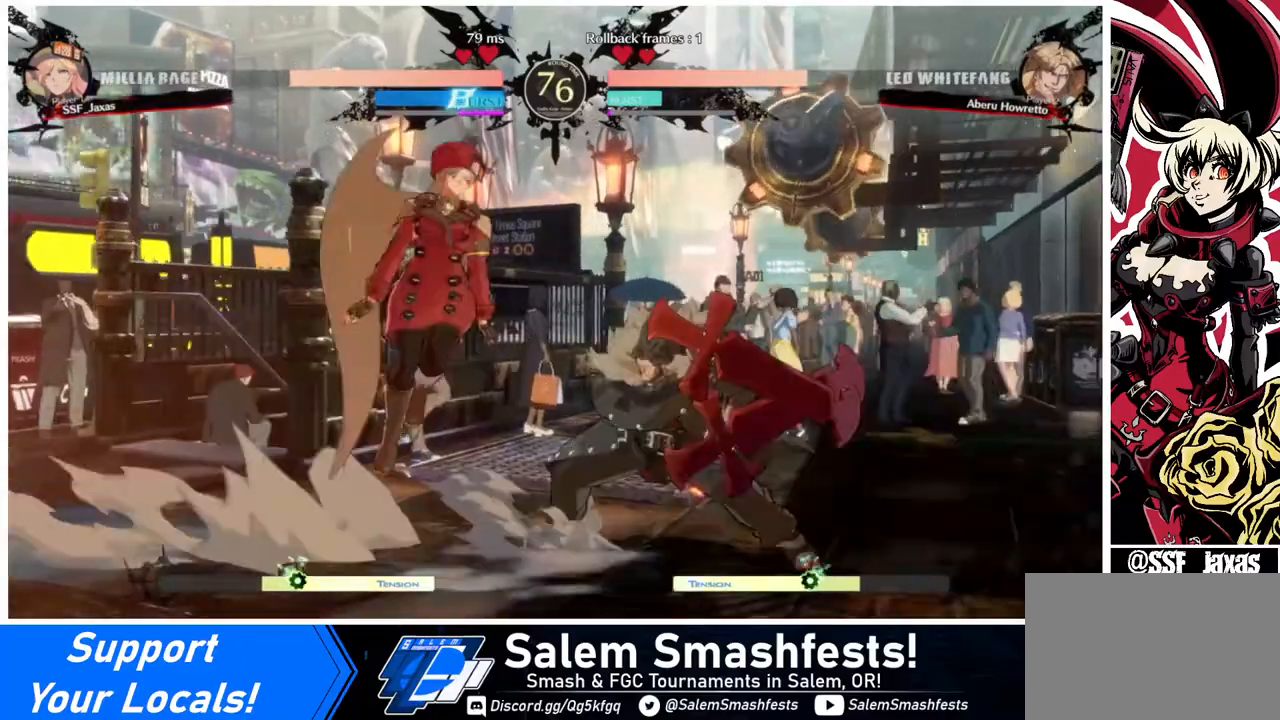
{"buttons": [], "events": [[80, "L1", "up"], [280, "R1", "down"], [400, "R1", "up"]]}
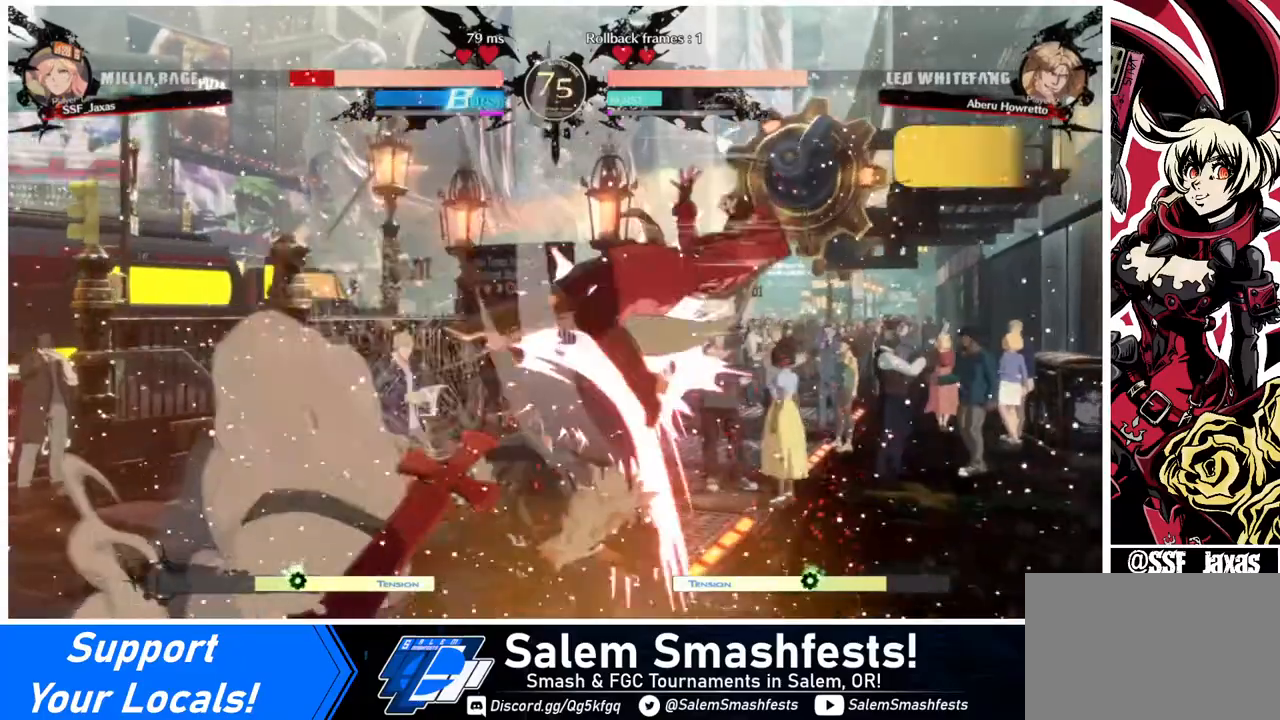
{"buttons": ["SQUARE", "R2", "DPAD_RIGHT"], "events": [[280, "DPAD_RIGHT", "down"], [360, "SQUARE", "down"], [440, "R2", "down"]]}
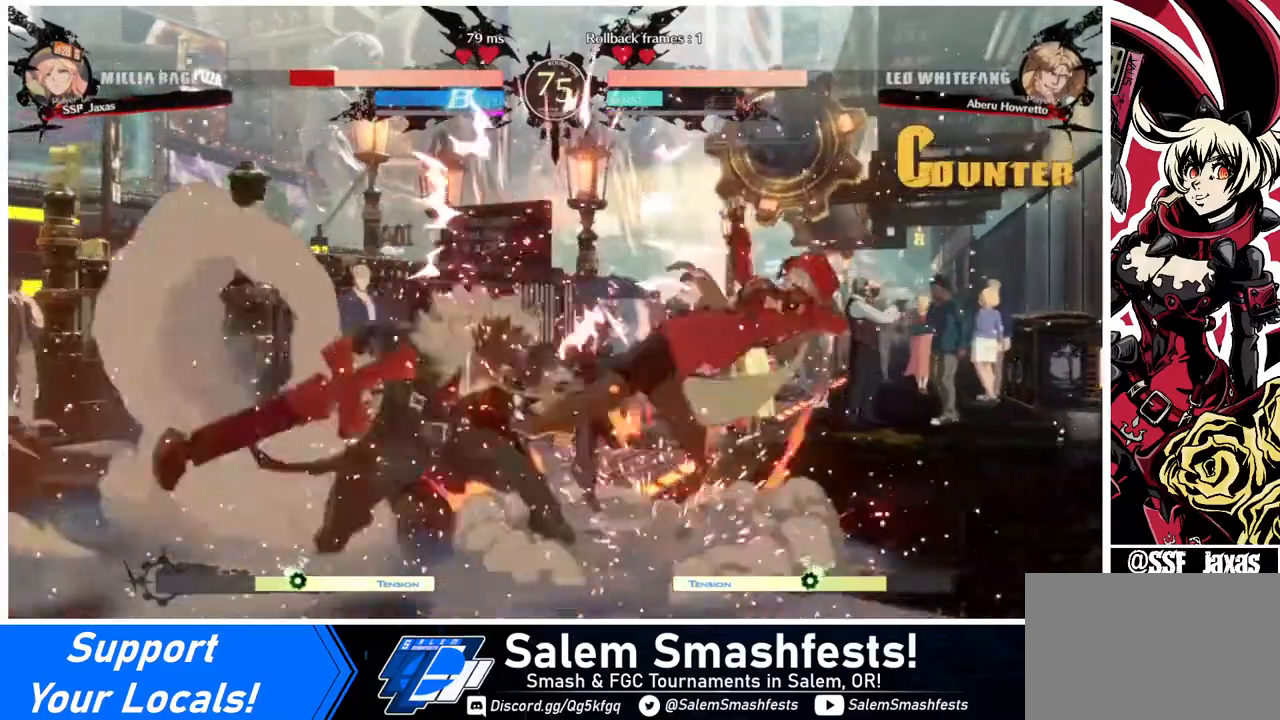
{"buttons": ["SQUARE", "DPAD_RIGHT"], "events": [[120, "R2", "up"], [120, "SQUARE", "up"], [320, "R2", "down"], [320, "SQUARE", "down"], [440, "R2", "up"]]}
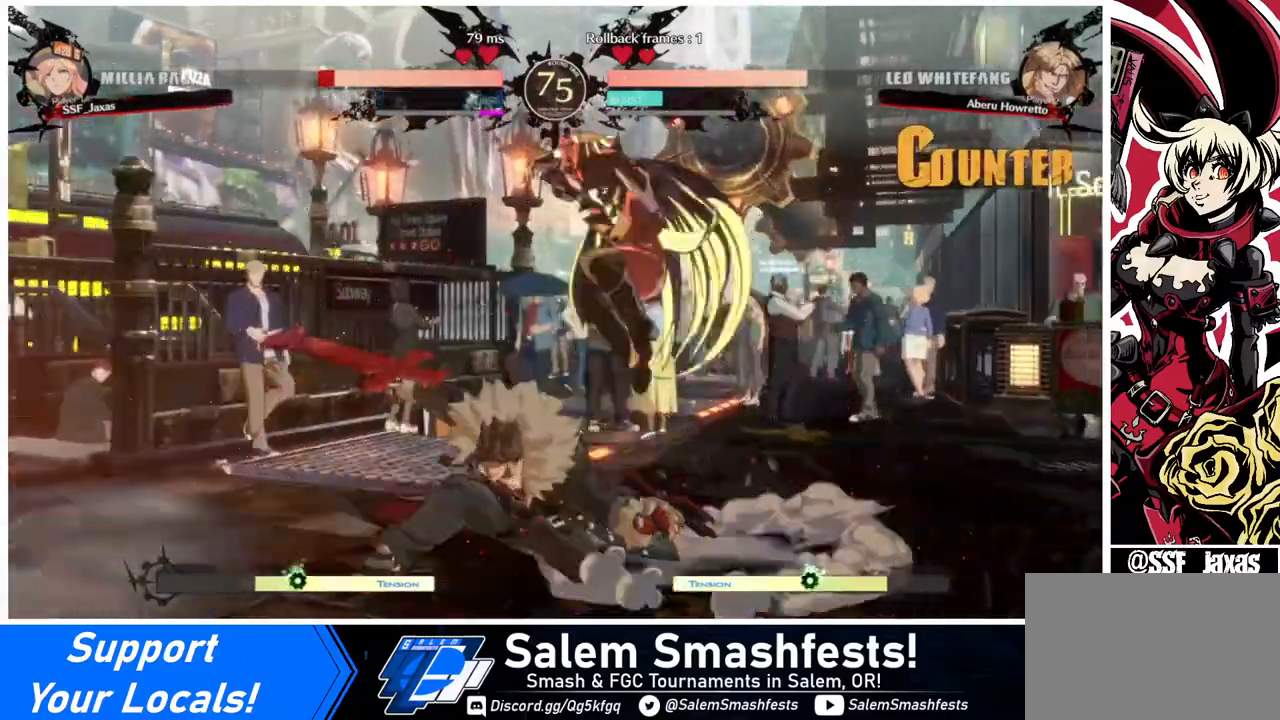
{"buttons": [], "events": [[40, "SQUARE", "up"], [240, "DPAD_RIGHT", "up"], [320, "DPAD_LEFT", "down"], [440, "DPAD_LEFT", "up"]]}
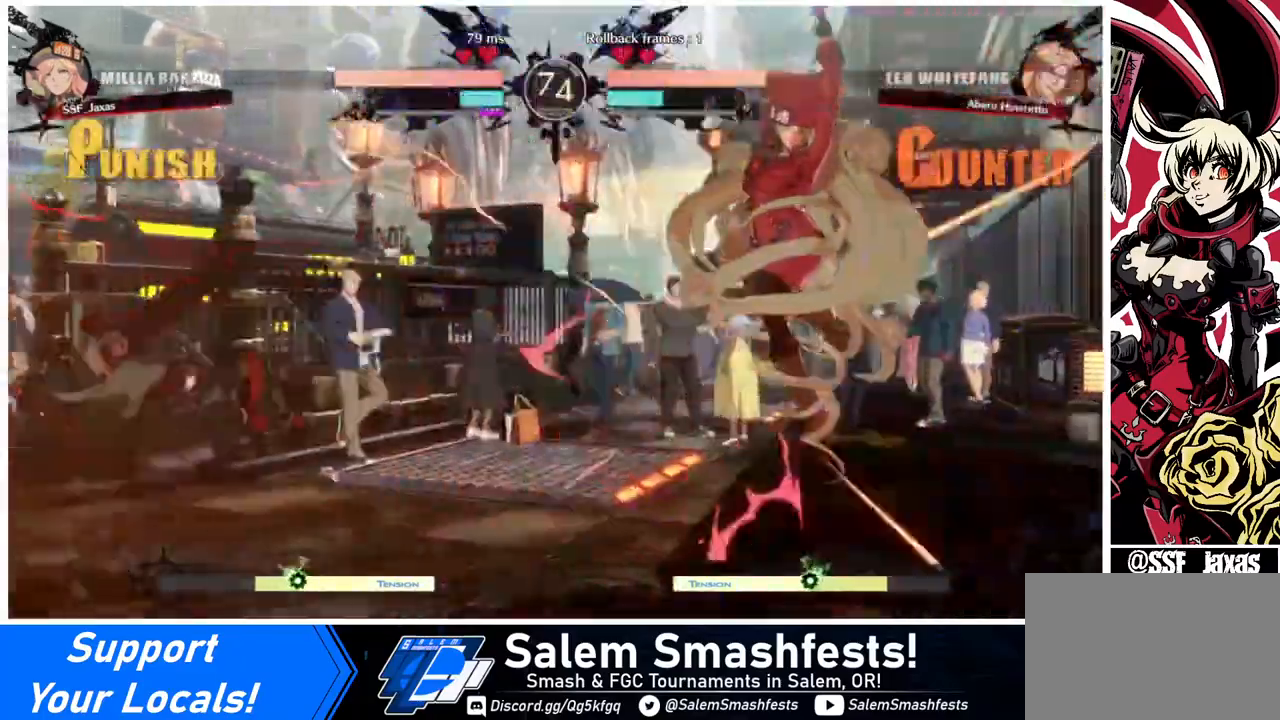
{"buttons": ["DPAD_LEFT"], "events": [[440, "DPAD_LEFT", "down"]]}
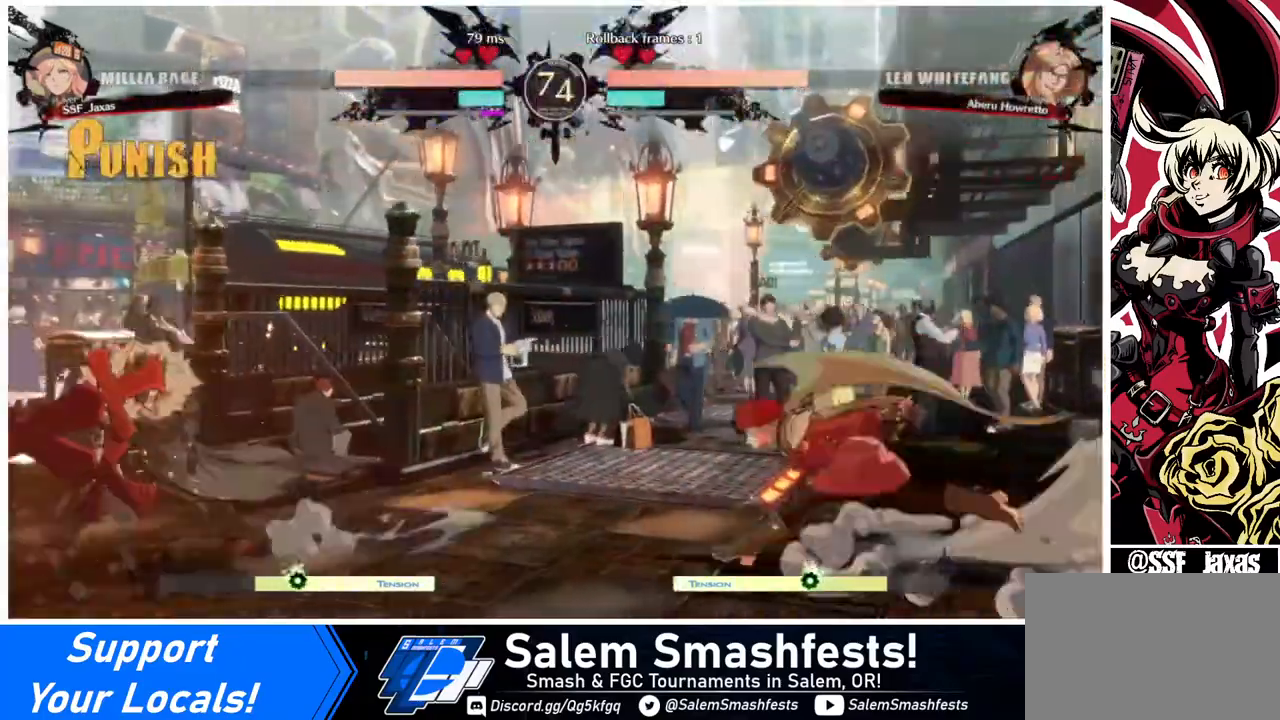
{"buttons": [], "events": [[80, "DPAD_LEFT", "up"], [120, "DPAD_RIGHT", "down"], [160, "DPAD_UP", "down"], [240, "DPAD_UP", "up"], [440, "DPAD_RIGHT", "up"]]}
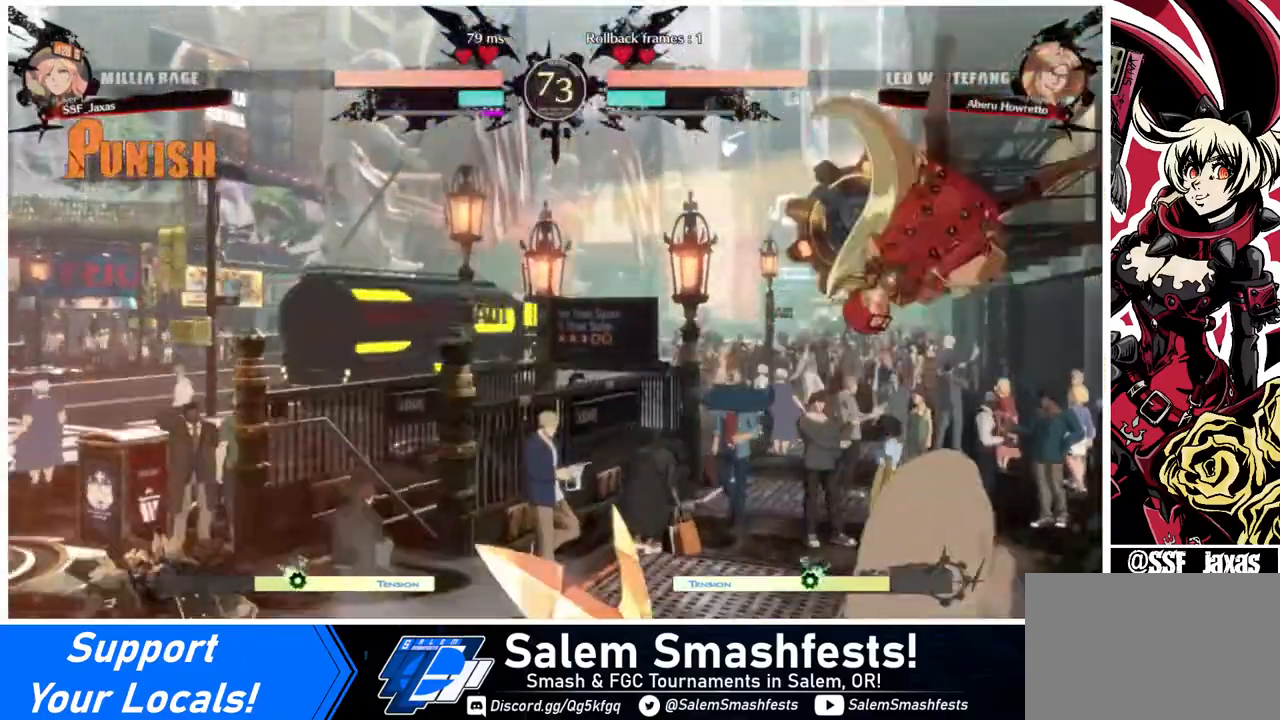
{"buttons": [], "events": [[80, "DPAD_LEFT", "down"], [120, "DPAD_UP", "down"], [280, "DPAD_UP", "up"], [320, "DPAD_LEFT", "up"]]}
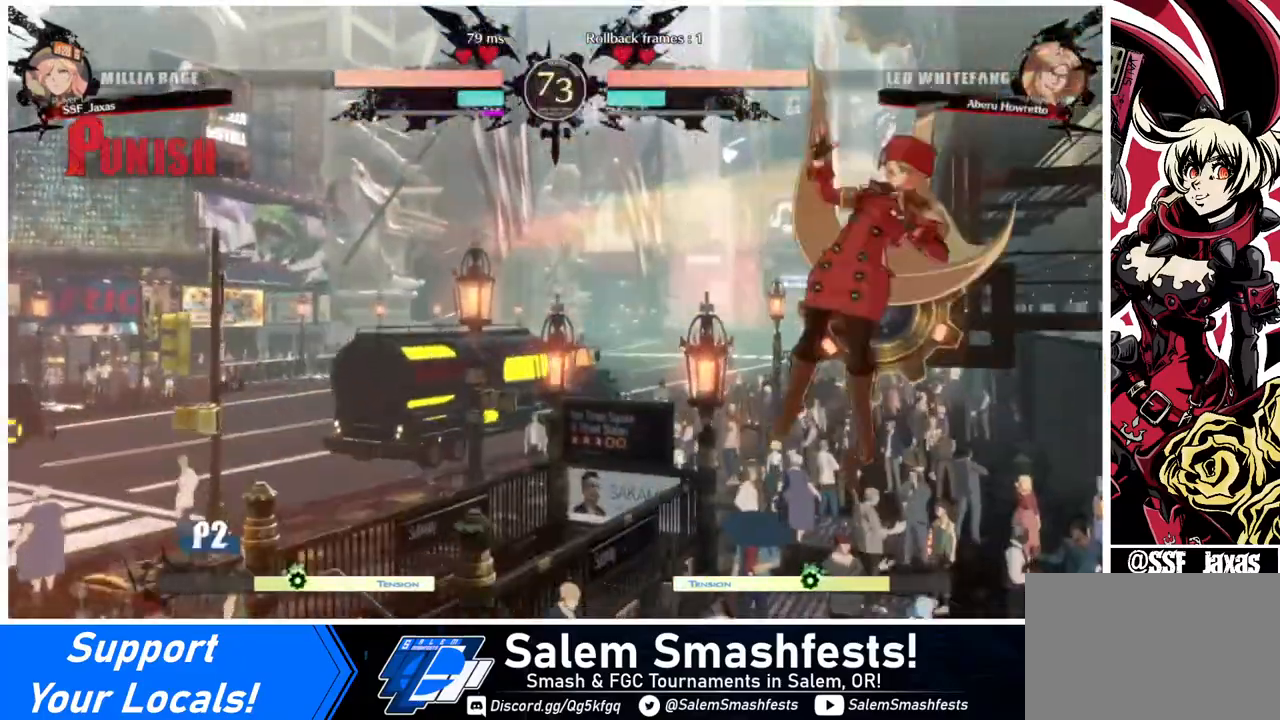
{"buttons": ["DPAD_UP", "DPAD_RIGHT"], "events": [[80, "DPAD_RIGHT", "down"], [160, "DPAD_UP", "down"]]}
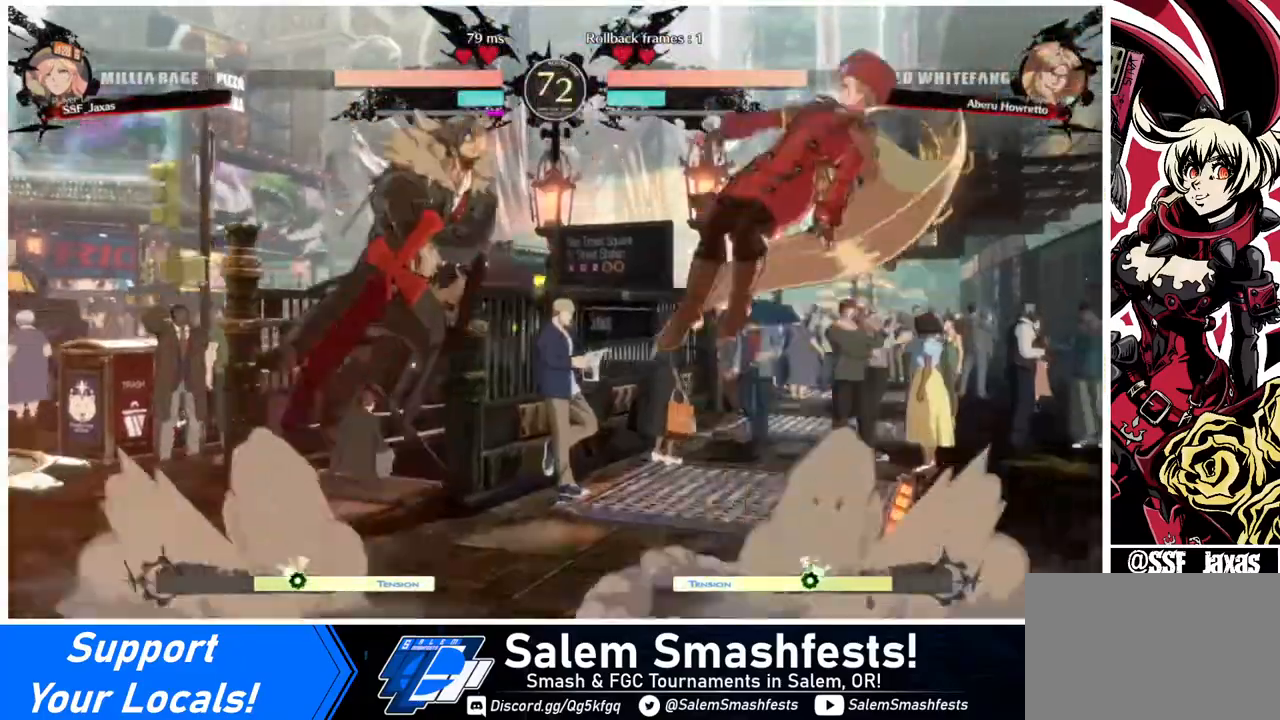
{"buttons": ["DPAD_LEFT"], "events": [[80, "DPAD_UP", "up"], [280, "DPAD_DOWN", "down"], [280, "DPAD_RIGHT", "up"], [320, "DPAD_DOWN", "up"], [320, "DPAD_LEFT", "down"], [320, "R1", "down"], [400, "R1", "up"]]}
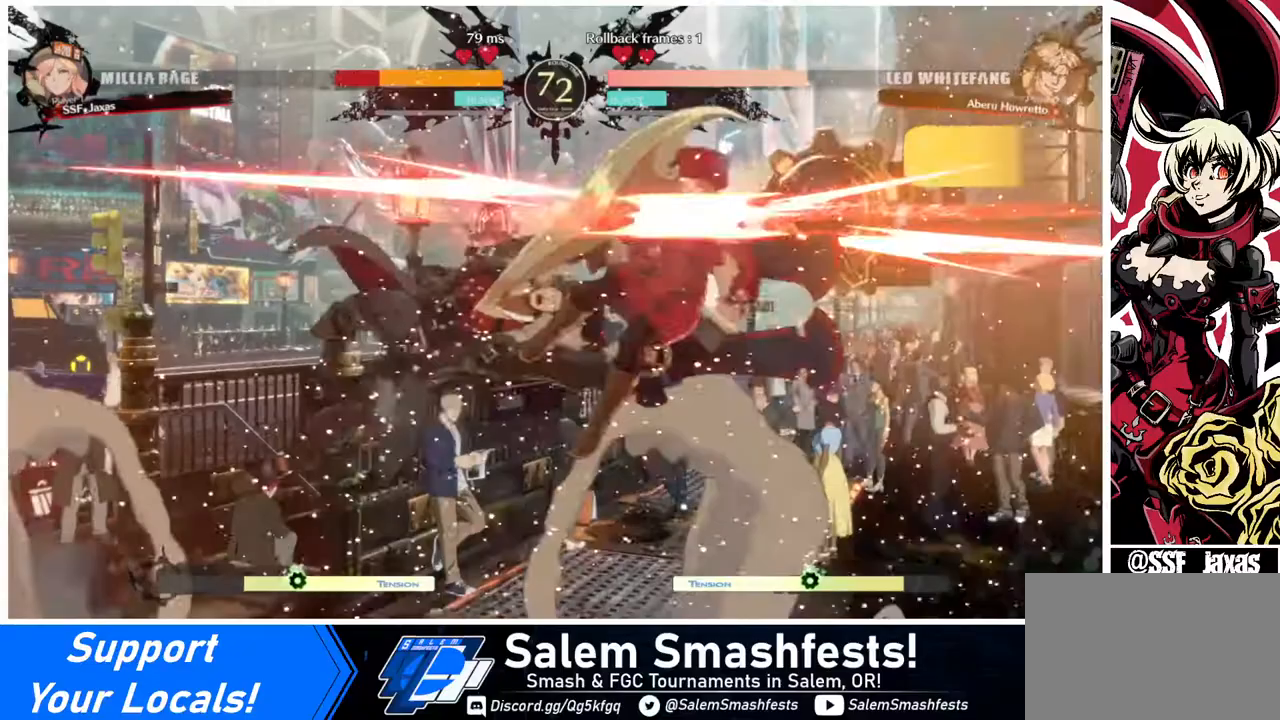
{"buttons": [], "events": [[40, "DPAD_LEFT", "up"], [40, "DPAD_RIGHT", "down"], [440, "DPAD_RIGHT", "up"]]}